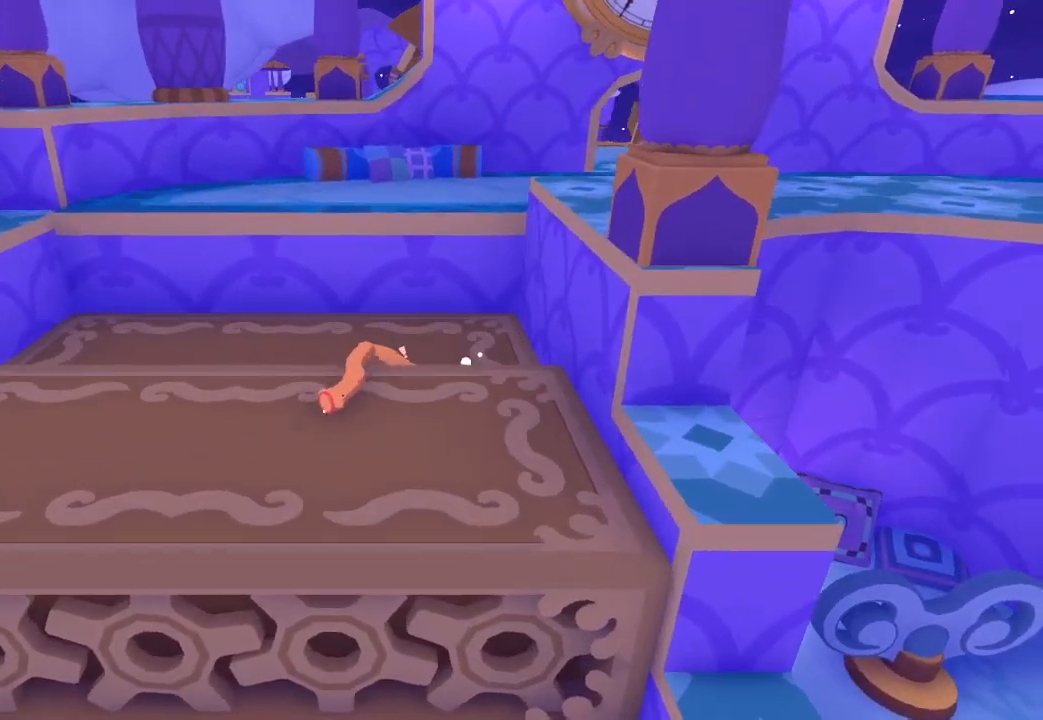
Gameplay with a controller (Xbox layout); each line is a JSON object with the inputs held at the frame after it. "events" lists button and stick changes between this image and that frame as [ms after this image, input, new state], when the widget could be followed in between.
{"buttons": [], "left_stick": "up-right", "right_stick": "up-right", "events": []}
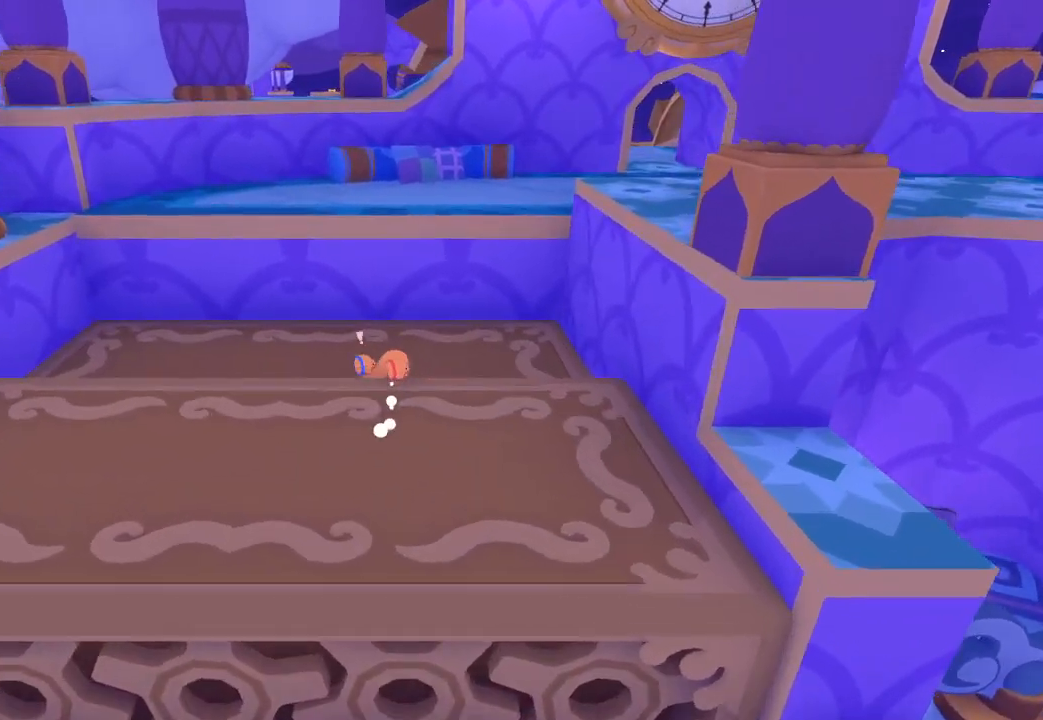
{"buttons": [], "left_stick": "up-right", "right_stick": "center", "events": [[67, "right_stick", "right"], [333, "right_stick", "center"]]}
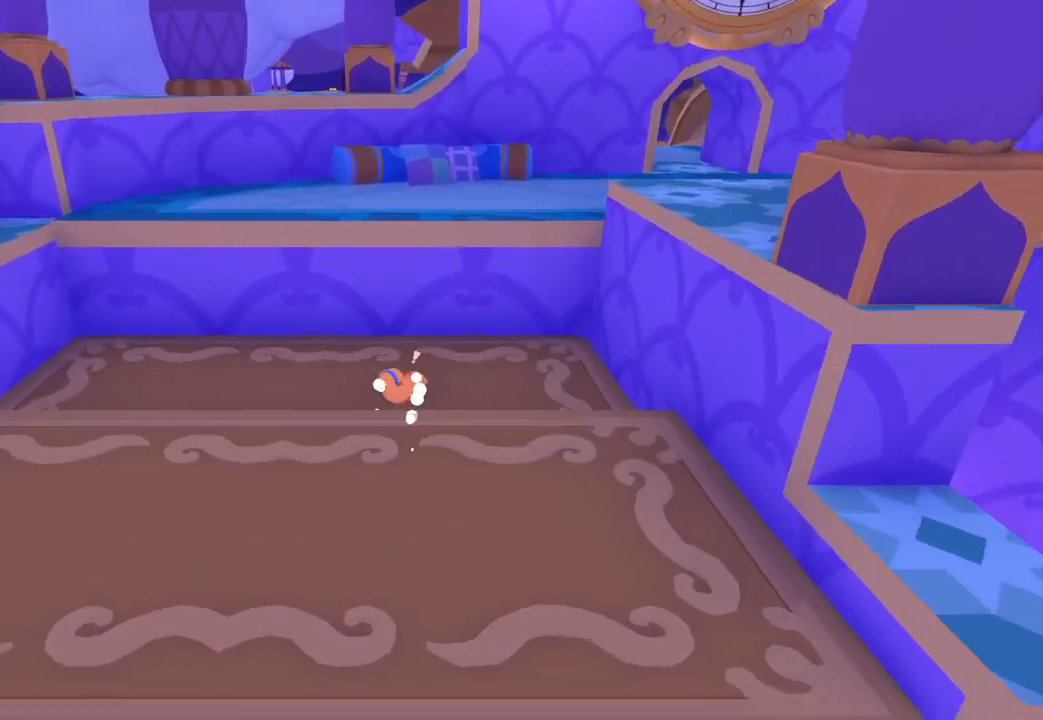
{"buttons": [], "left_stick": "up-right", "right_stick": "center", "events": []}
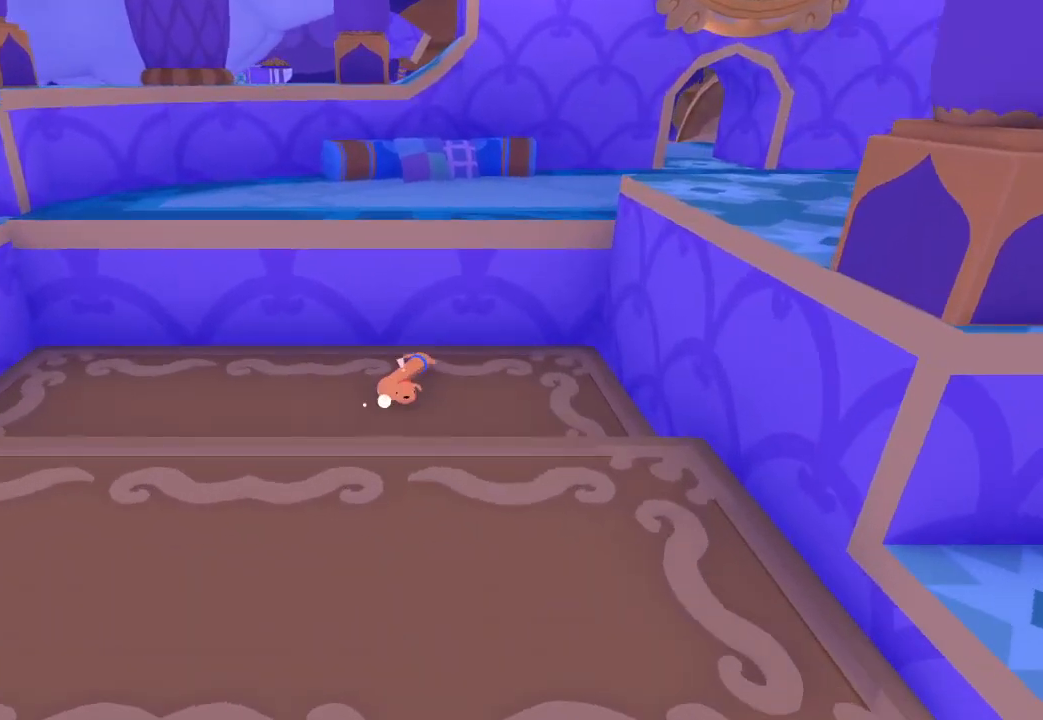
{"buttons": ["L2", "L3"], "left_stick": "down-right", "right_stick": "center", "events": [[333, "L2", "down"], [367, "L1", "down"], [367, "L3", "down"], [433, "L1", "up"], [433, "left_stick", "down-right"]]}
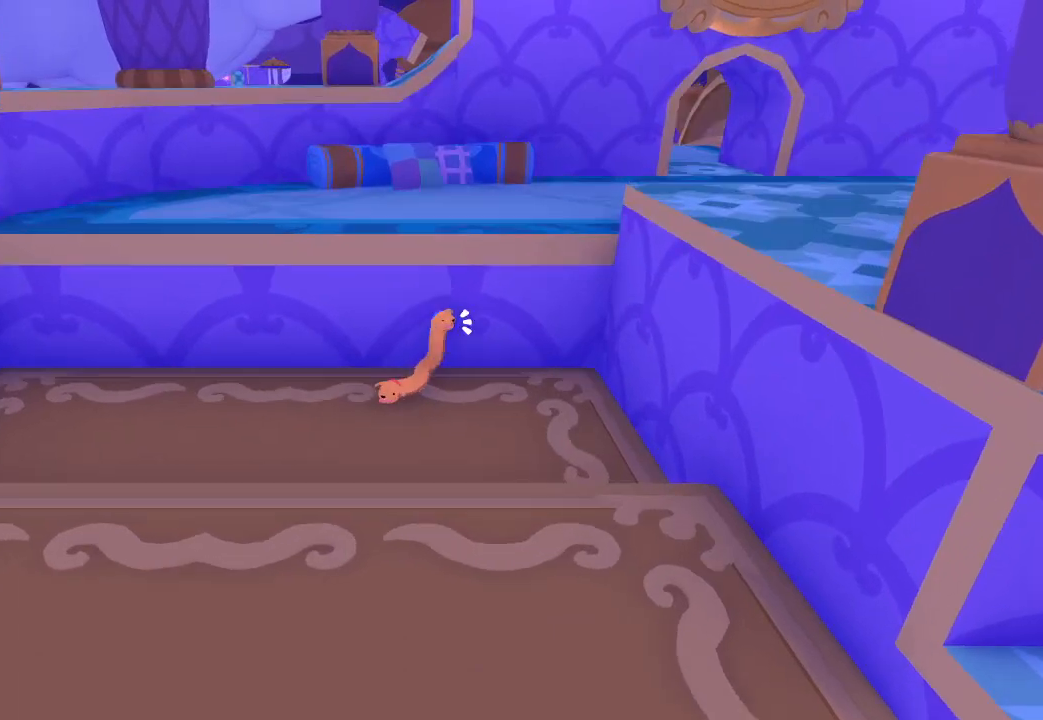
{"buttons": ["L1", "L2"], "left_stick": "up-right", "right_stick": "center", "events": [[33, "L1", "down"], [67, "L1", "up"], [67, "left_stick", "up-right"], [167, "L3", "up"], [267, "L1", "down"]]}
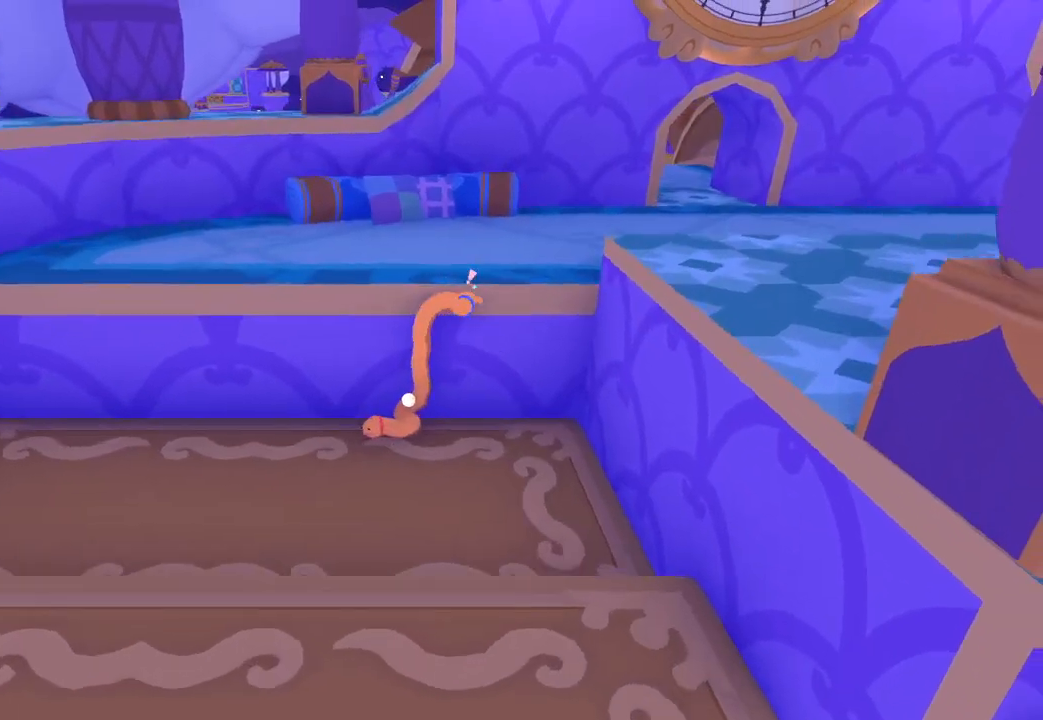
{"buttons": [], "left_stick": "down-left", "right_stick": "center", "events": [[33, "L1", "up"], [33, "left_stick", "up"], [67, "L1", "down"], [67, "L3", "down"], [167, "L1", "up"], [233, "L3", "up"], [267, "L2", "up"], [267, "left_stick", "left"], [333, "left_stick", "down-left"]]}
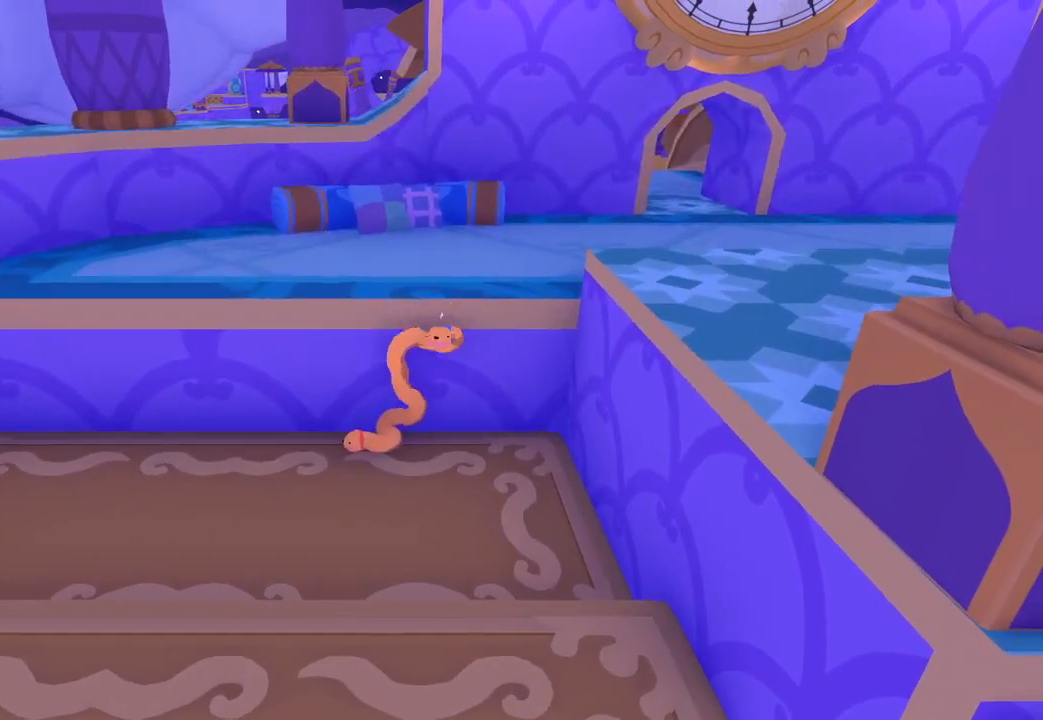
{"buttons": [], "left_stick": "down-right", "right_stick": "right", "events": [[33, "left_stick", "down"], [67, "right_stick", "down-right"], [333, "left_stick", "down-right"], [367, "right_stick", "right"]]}
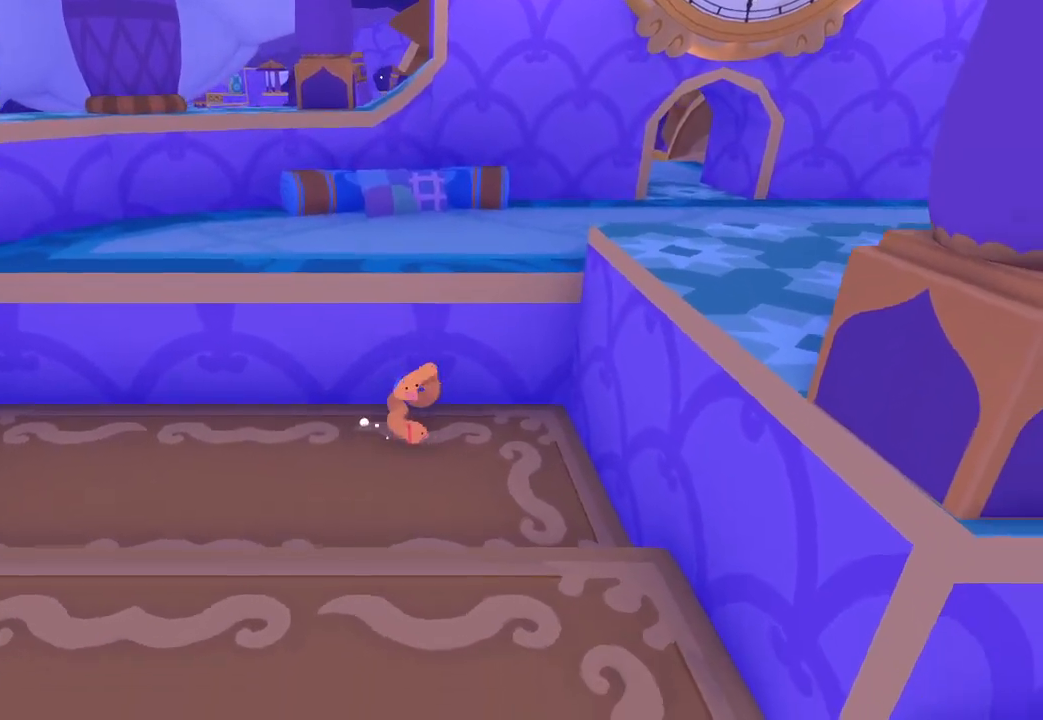
{"buttons": [], "left_stick": "center", "right_stick": "center", "events": [[100, "left_stick", "right"], [300, "left_stick", "center"], [400, "left_stick", "left"], [400, "right_stick", "center"], [500, "left_stick", "center"]]}
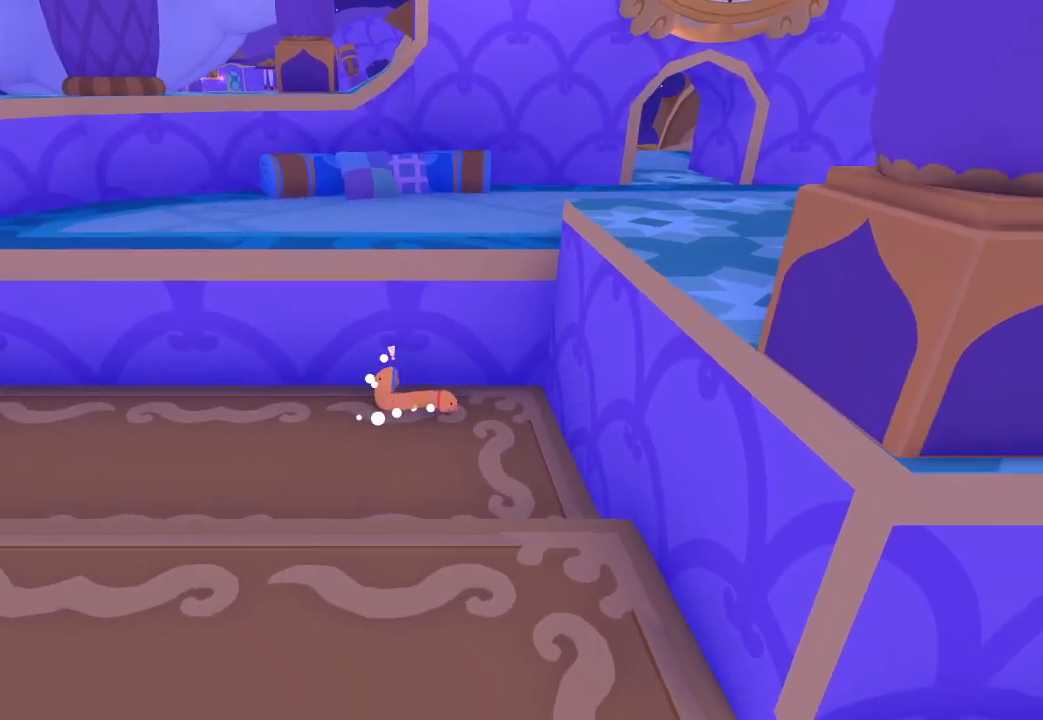
{"buttons": [], "left_stick": "up-left", "right_stick": "center", "events": [[133, "left_stick", "left"], [200, "left_stick", "up-left"]]}
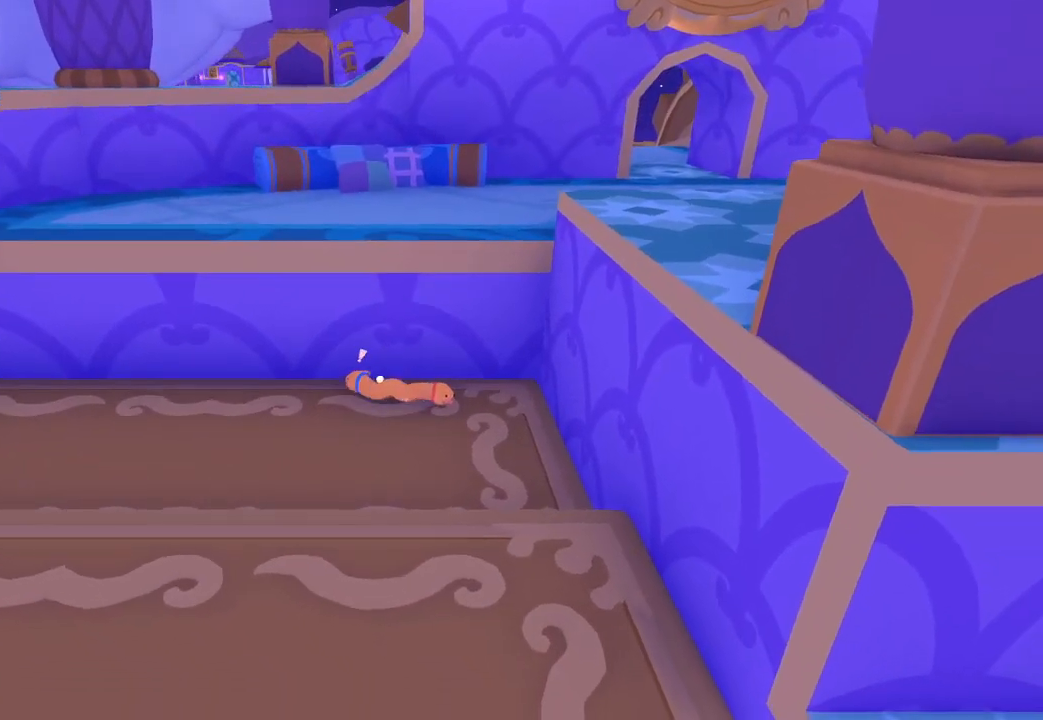
{"buttons": ["L2", "L3"], "left_stick": "right", "right_stick": "center", "events": [[300, "L1", "down"], [300, "L2", "down"], [300, "left_stick", "down-left"], [333, "L1", "up"], [333, "L3", "down"], [400, "left_stick", "down-right"], [433, "L1", "down"], [500, "L1", "up"], [500, "left_stick", "right"]]}
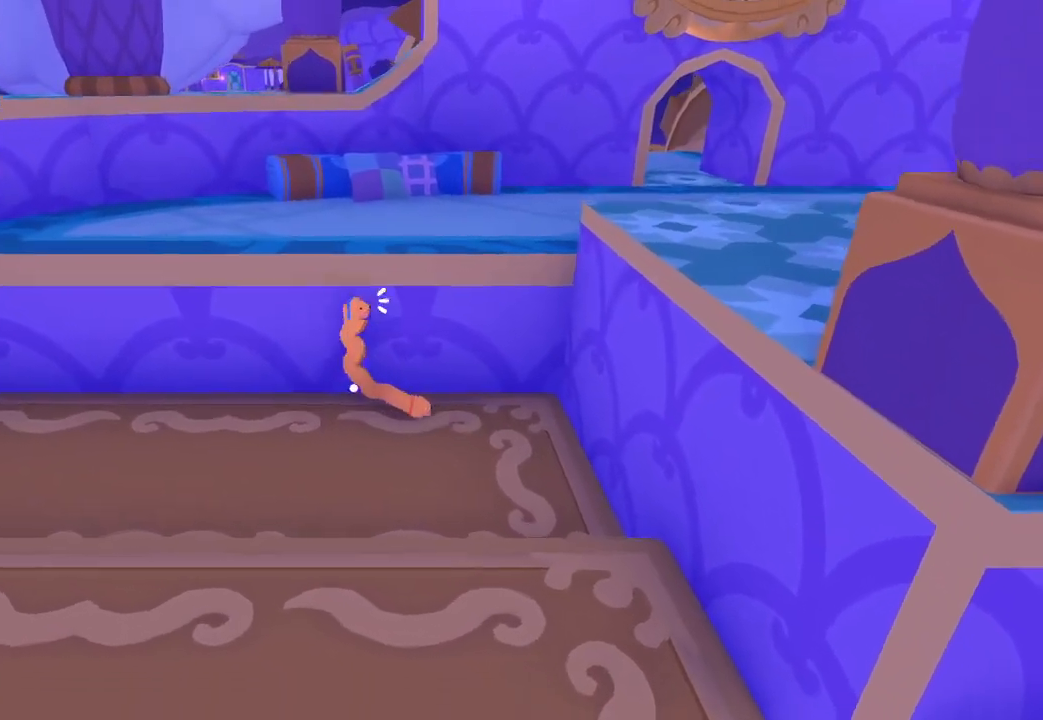
{"buttons": ["L2"], "left_stick": "up-right", "right_stick": "center", "events": [[100, "L1", "down"], [133, "left_stick", "up-right"], [300, "L1", "up"], [300, "L3", "up"]]}
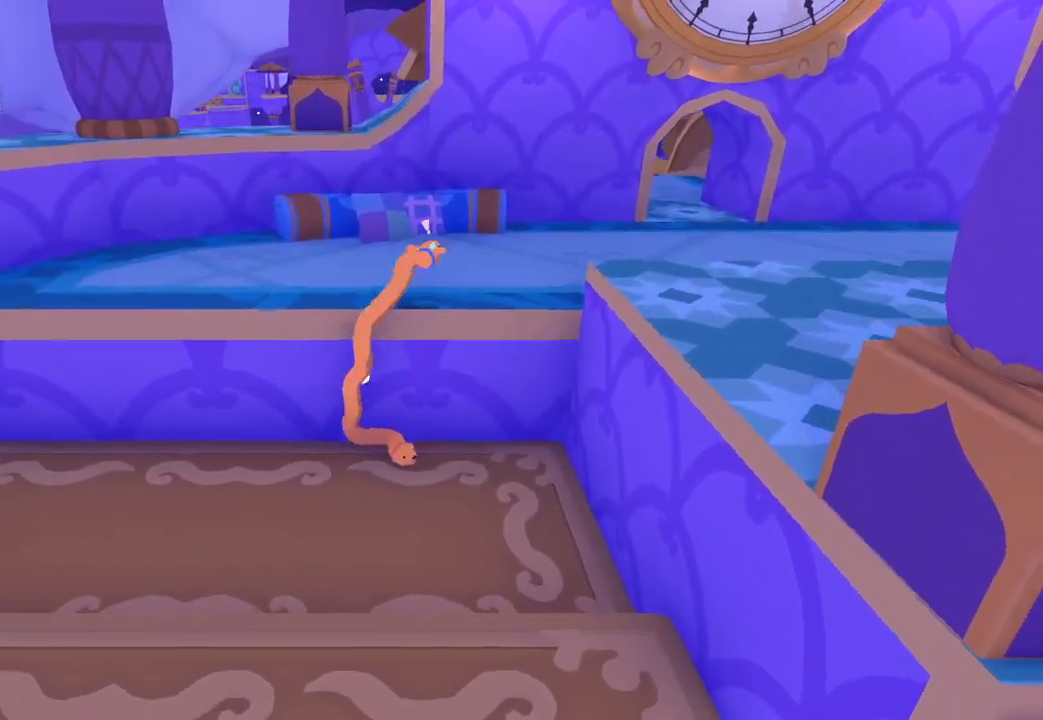
{"buttons": ["L2"], "left_stick": "up-right", "right_stick": "center", "events": []}
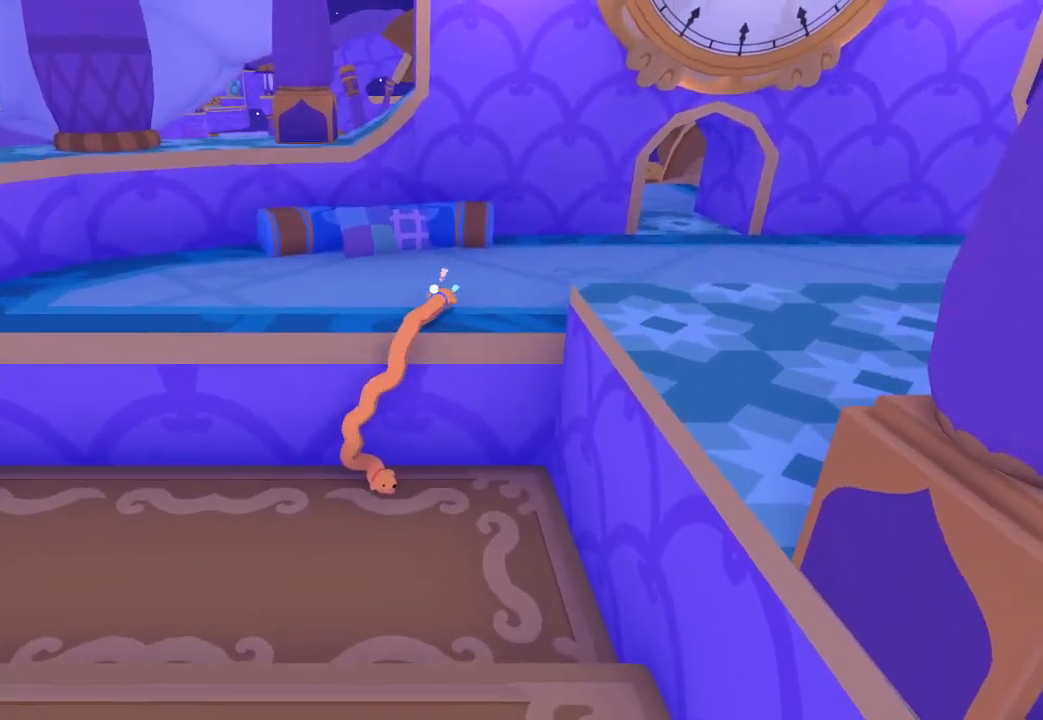
{"buttons": ["L2"], "left_stick": "up-right", "right_stick": "center", "events": []}
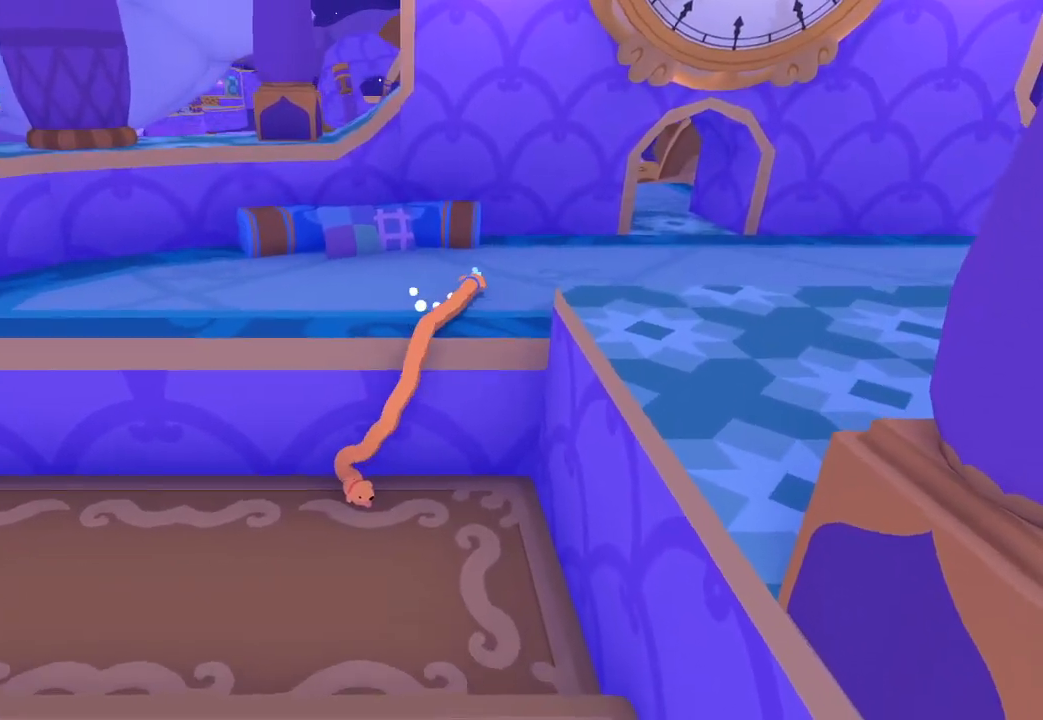
{"buttons": ["L2"], "left_stick": "up-right", "right_stick": "center", "events": []}
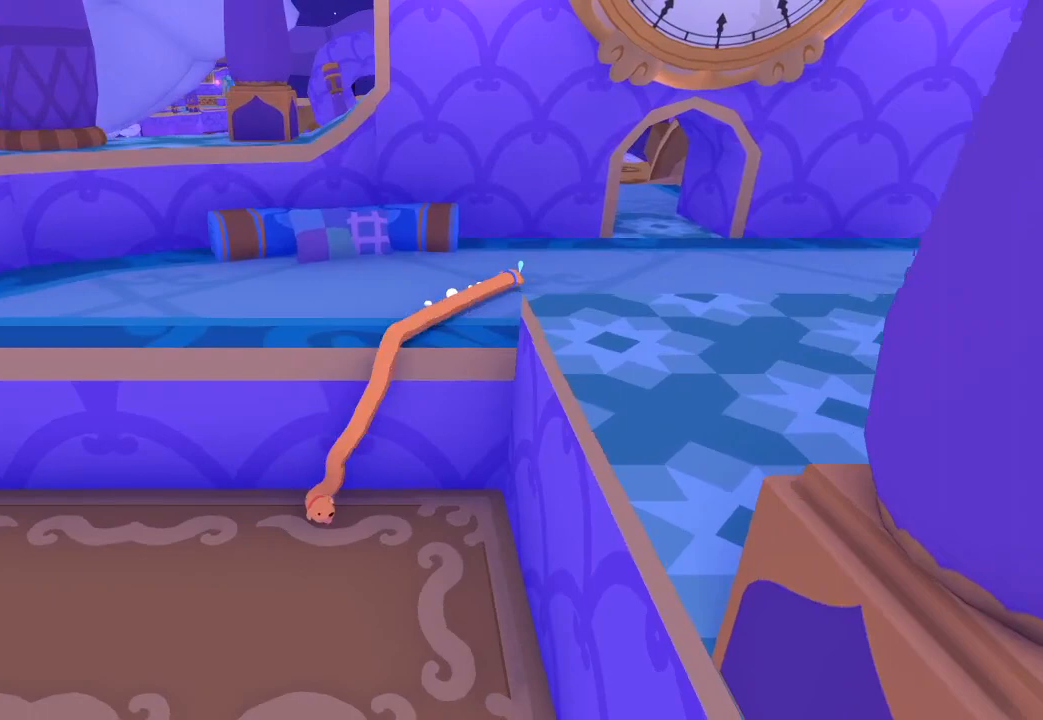
{"buttons": ["L2"], "left_stick": "up-right", "right_stick": "up-left", "events": [[500, "right_stick", "up-left"]]}
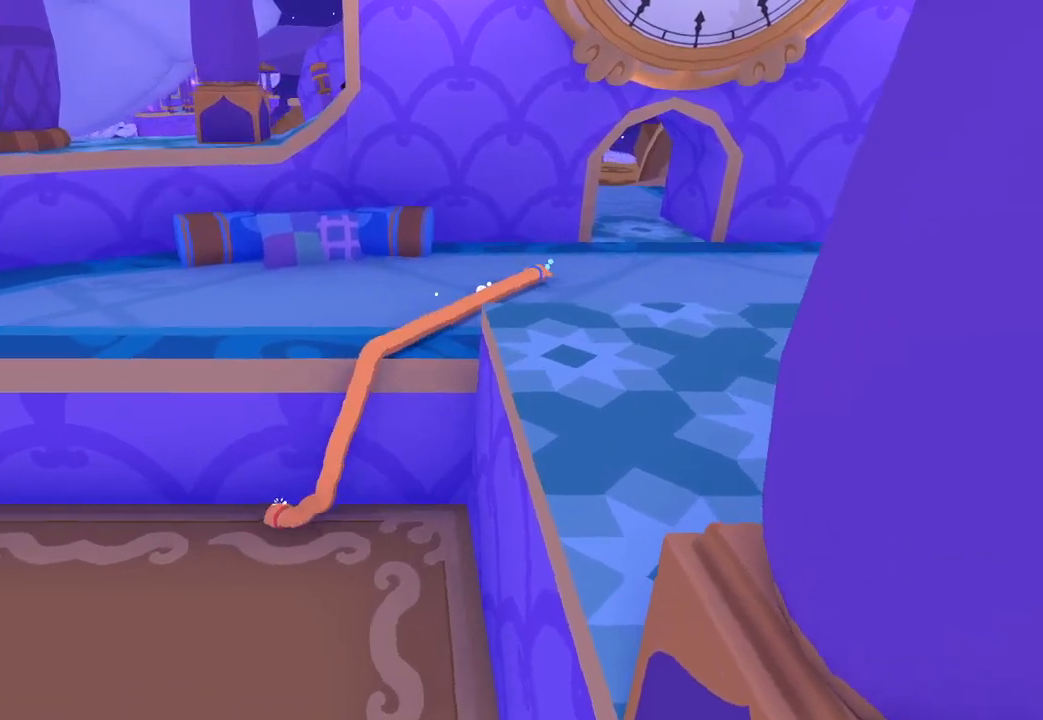
{"buttons": ["L2", "R1"], "left_stick": "up-right", "right_stick": "up-left", "events": [[200, "R1", "down"], [267, "R1", "up"], [367, "R1", "down"], [400, "R1", "up"], [500, "R1", "down"]]}